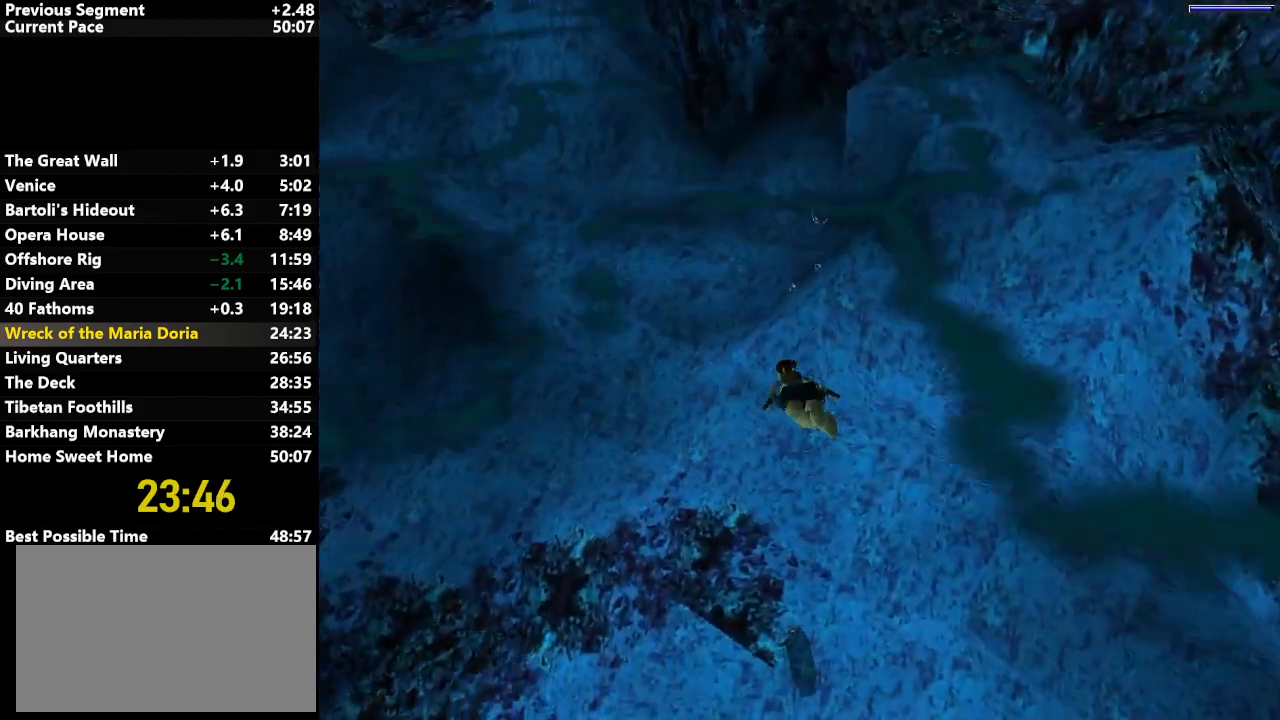
Gameplay with keyboard; each line is a JSON object with the keys held at the frame after it. "events" lists presses ("down") and releases ("up") of "action", "down", "draw", "escape", "f5", "f6", "flare", "jump", "l_med", "left", "look", "lstep", "right", "roll", "rstep", "s_med", "up" and "walk" between this image and that frame as [ms after this image, input, new state], when the widget could be followed in between. No other keys are recorded. Mouse input is not recorded. Key names are as the overlay labels them; some are game actions (e.g. jump) rather than physical keys.
{"keys": ["down", "jump", "right"], "events": []}
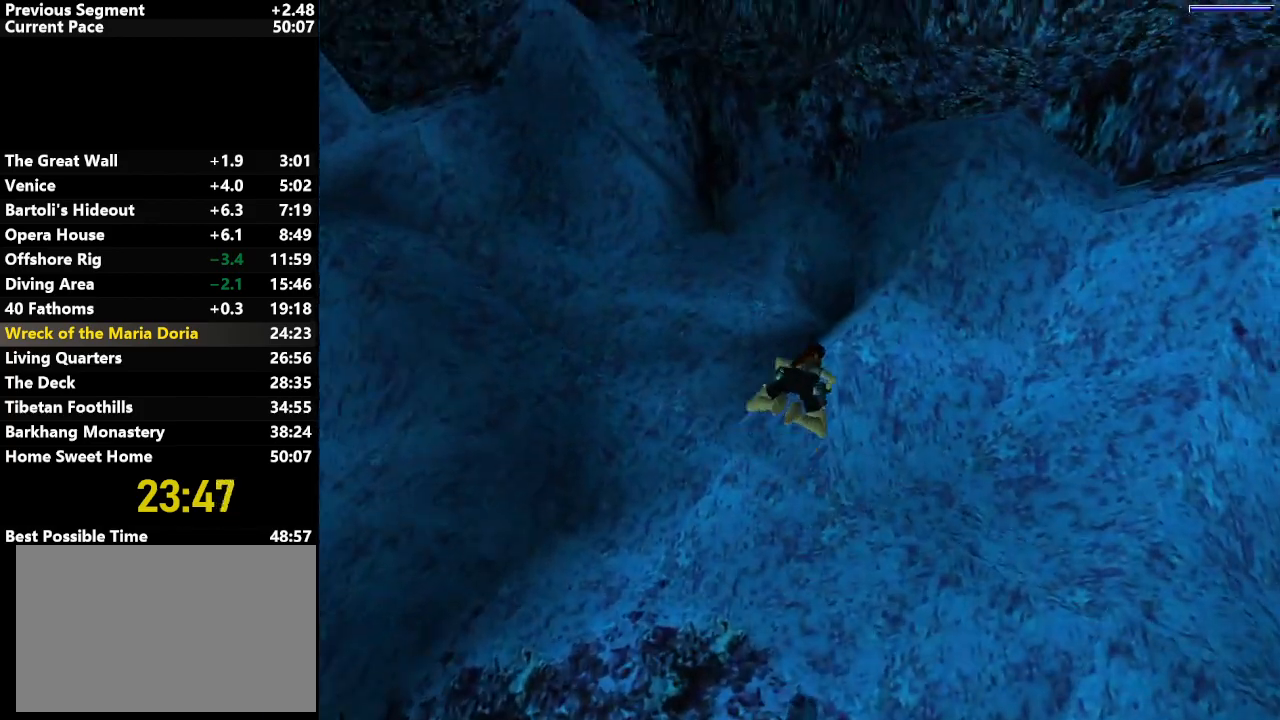
{"keys": ["jump", "right"], "events": [[150, "right", "up"], [433, "down", "up"], [433, "right", "down"]]}
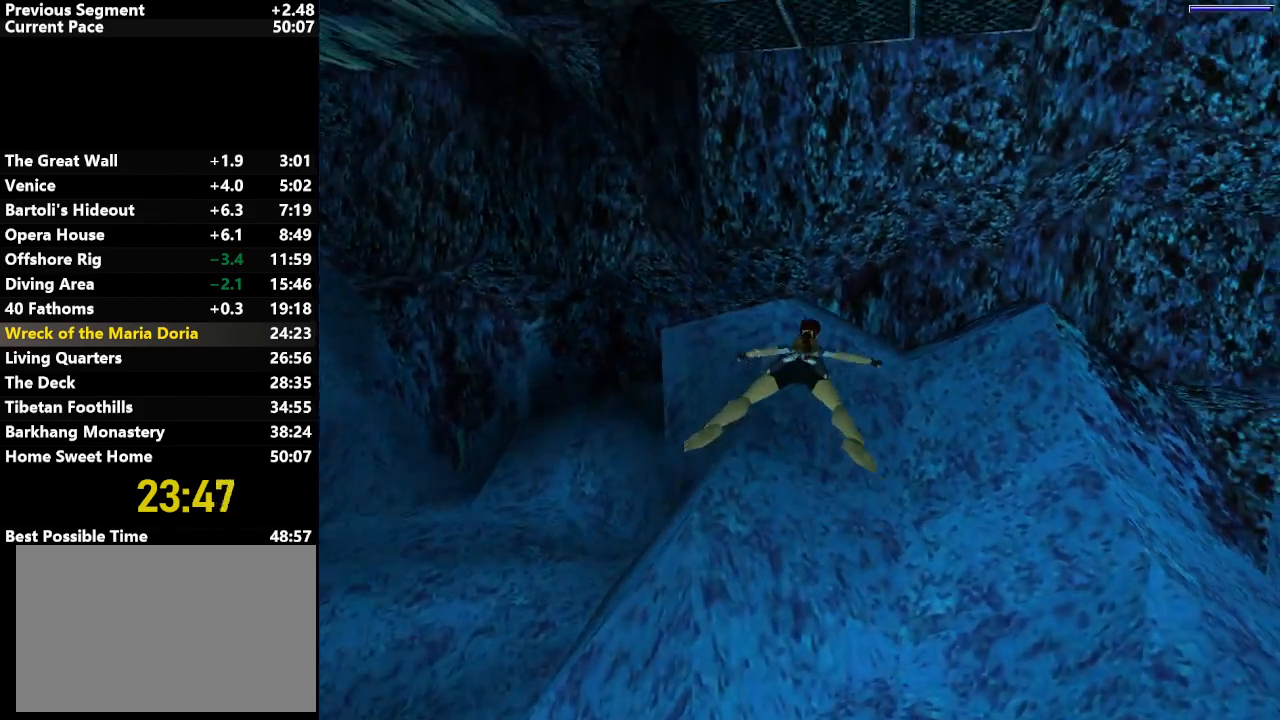
{"keys": ["jump"], "events": [[217, "right", "up"]]}
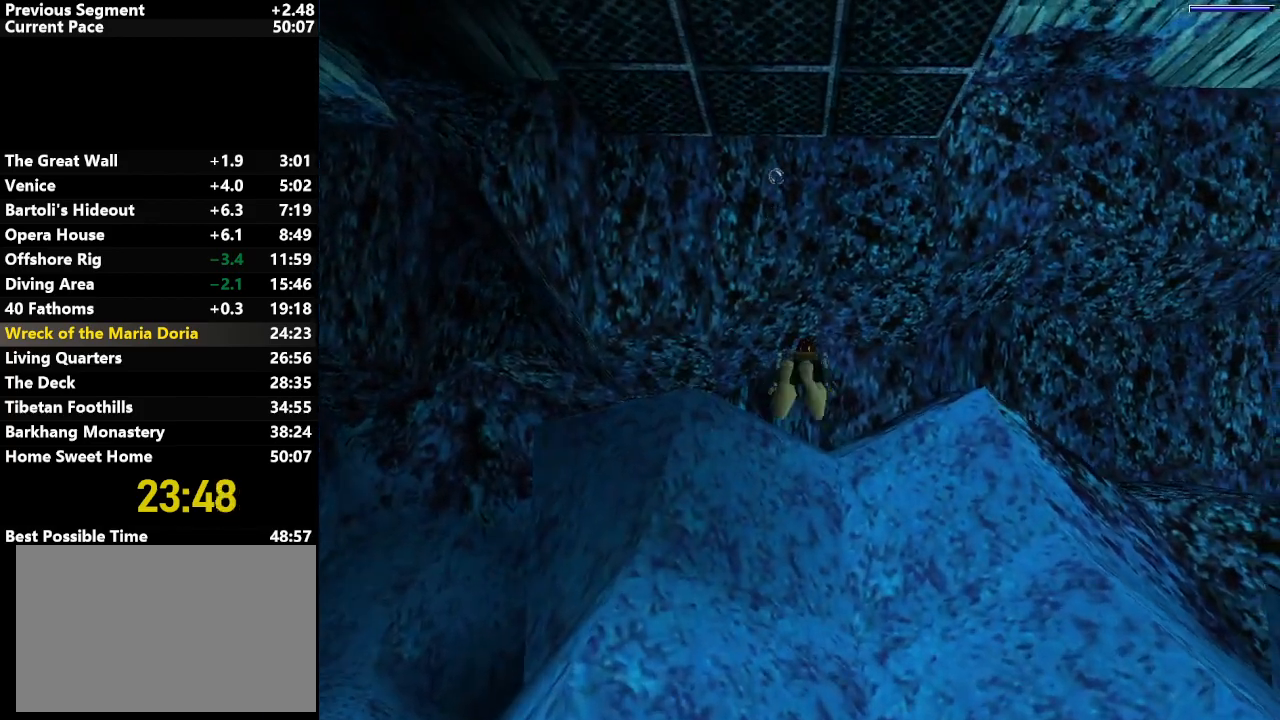
{"keys": ["jump"], "events": []}
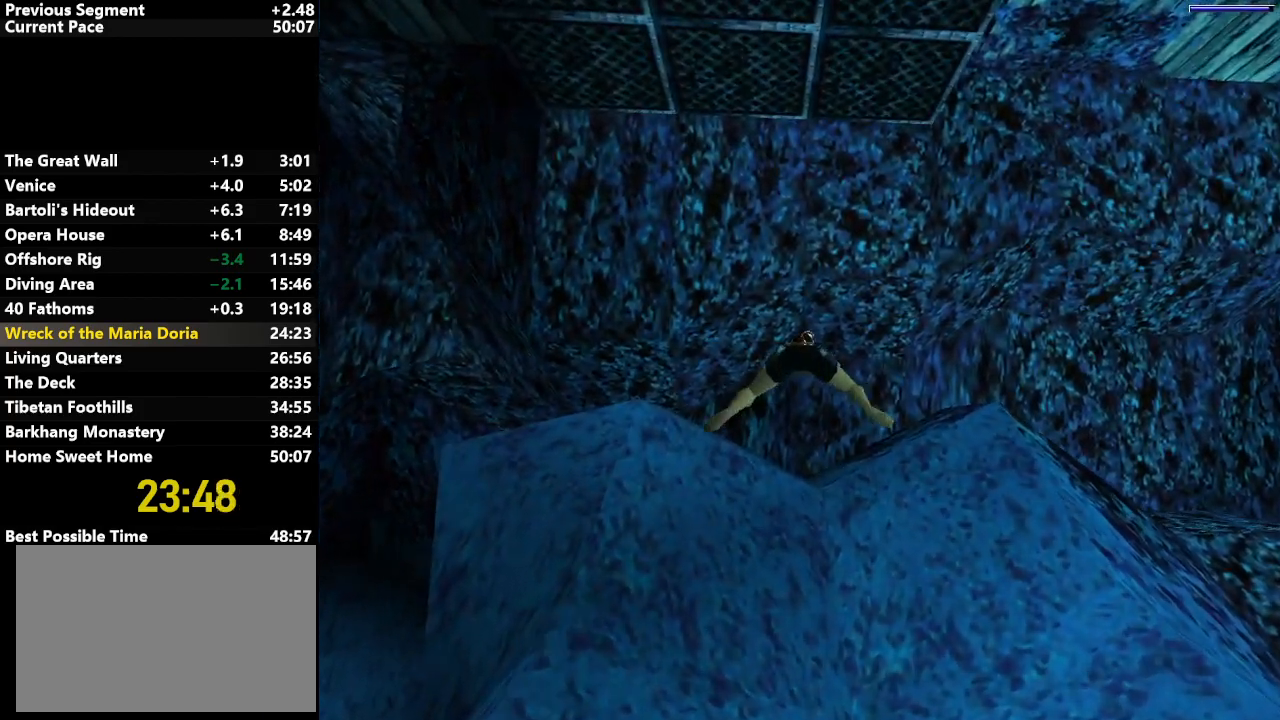
{"keys": ["jump"], "events": []}
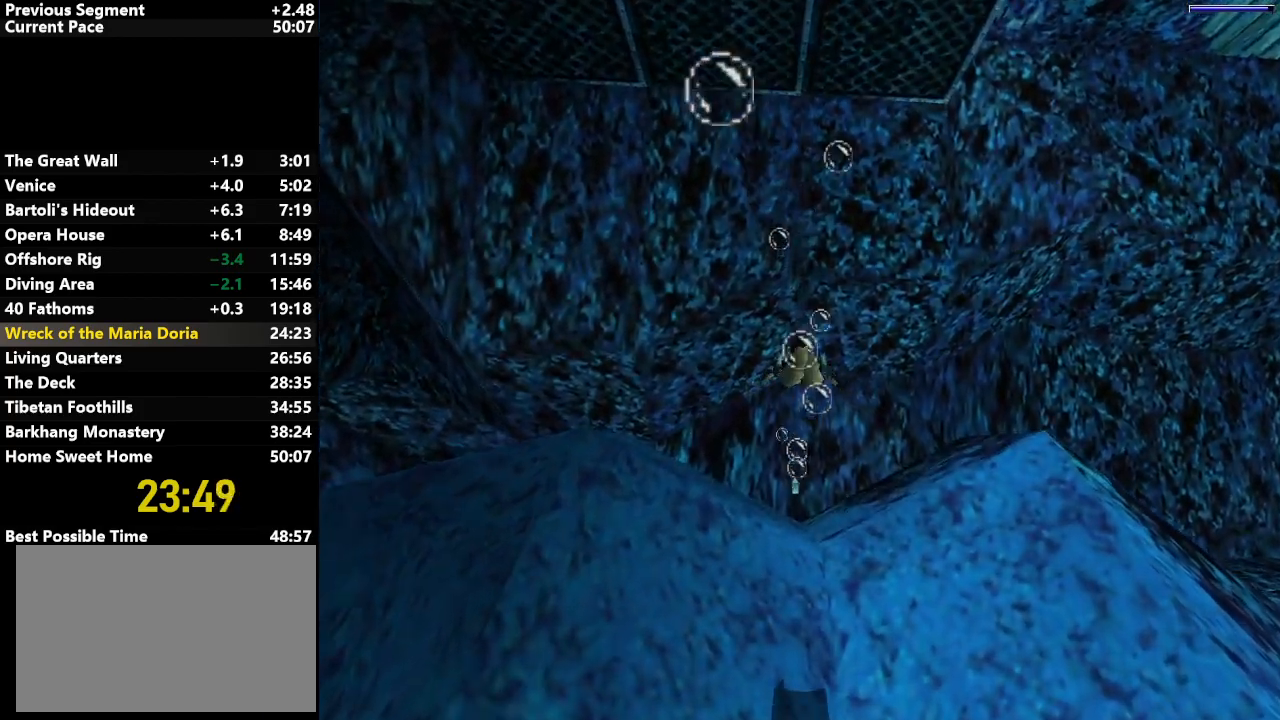
{"keys": ["jump", "up"], "events": [[117, "up", "down"], [267, "up", "up"], [450, "up", "down"]]}
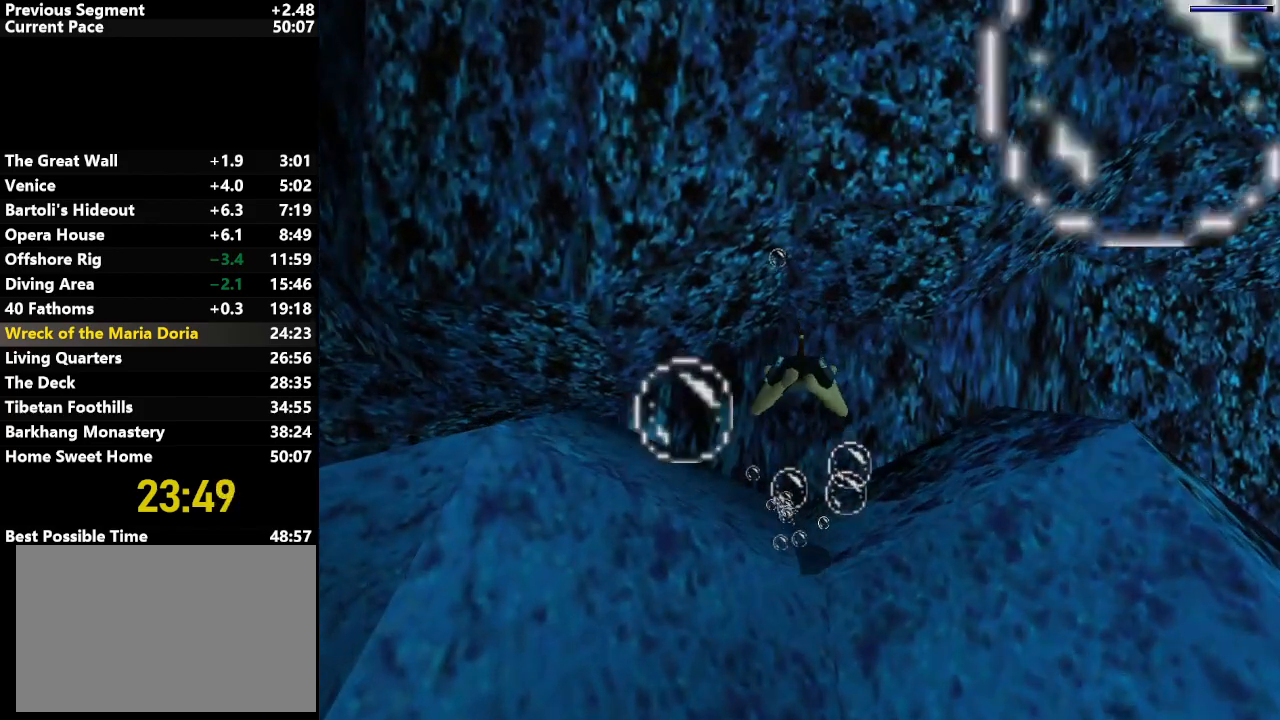
{"keys": ["jump", "up"], "events": [[133, "up", "up"], [267, "up", "down"]]}
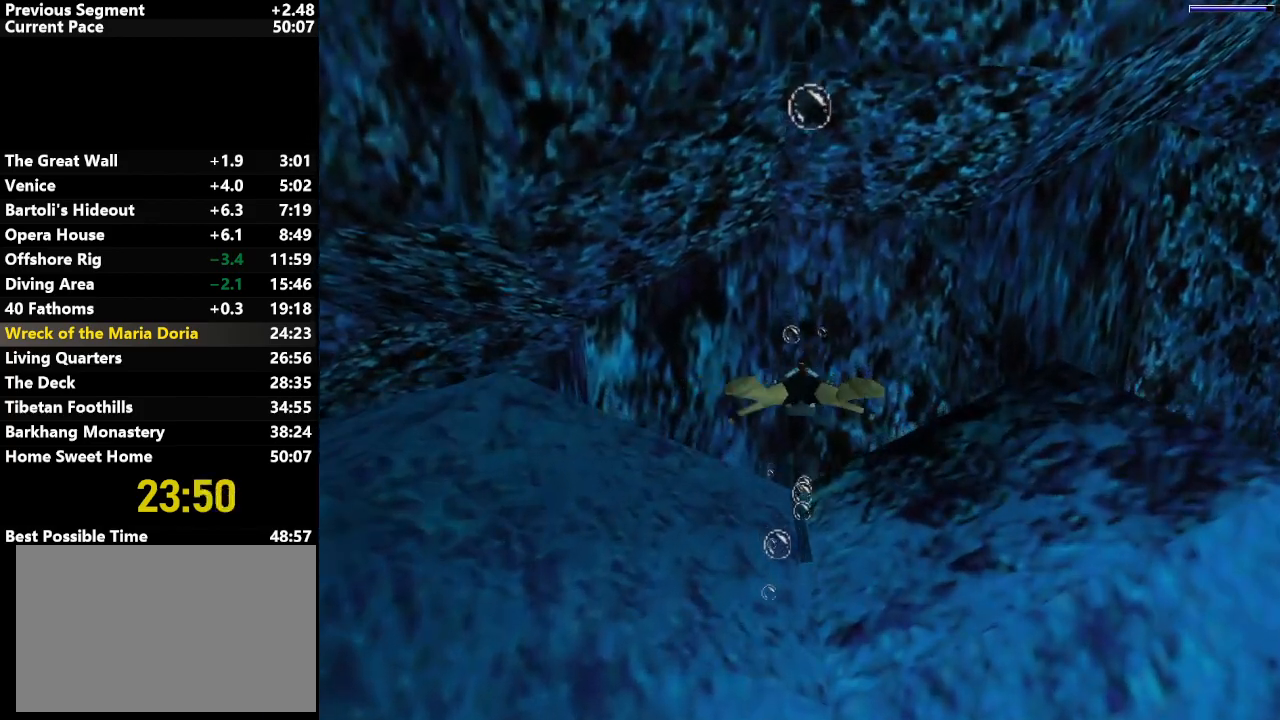
{"keys": ["jump", "right", "up"], "events": [[433, "right", "down"]]}
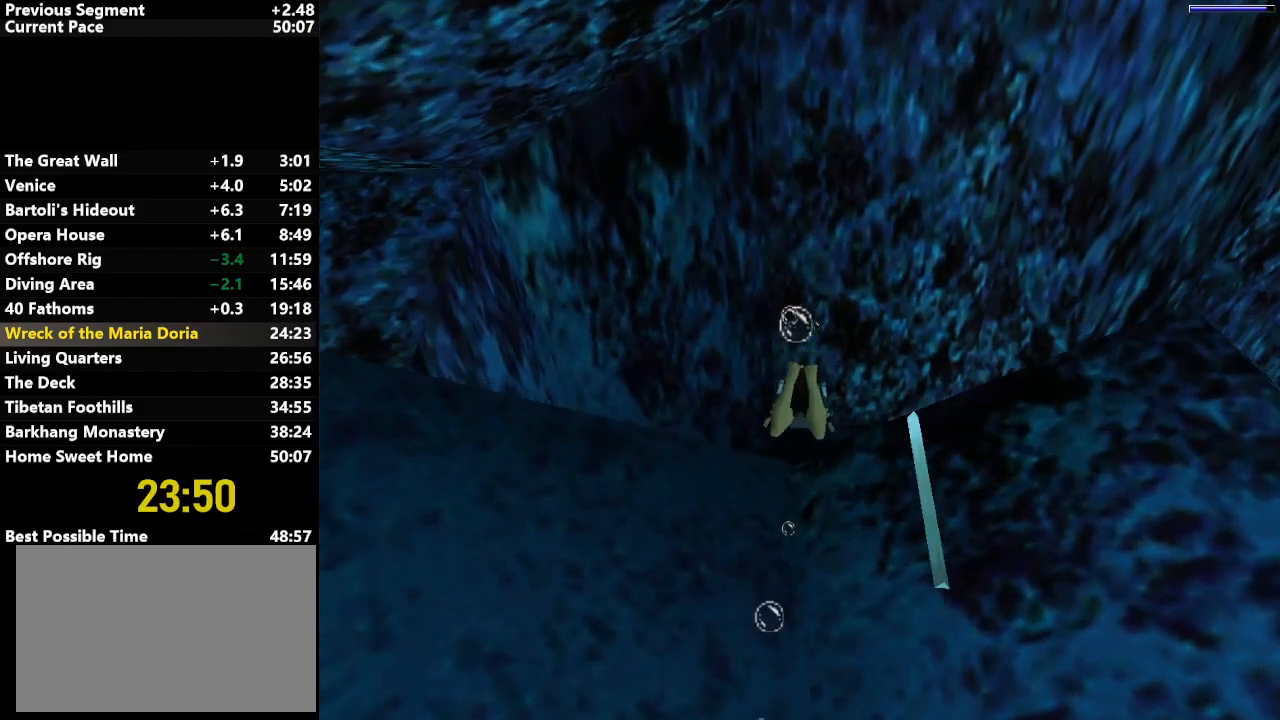
{"keys": ["down", "jump"], "events": [[167, "right", "up"], [217, "up", "up"], [433, "down", "down"]]}
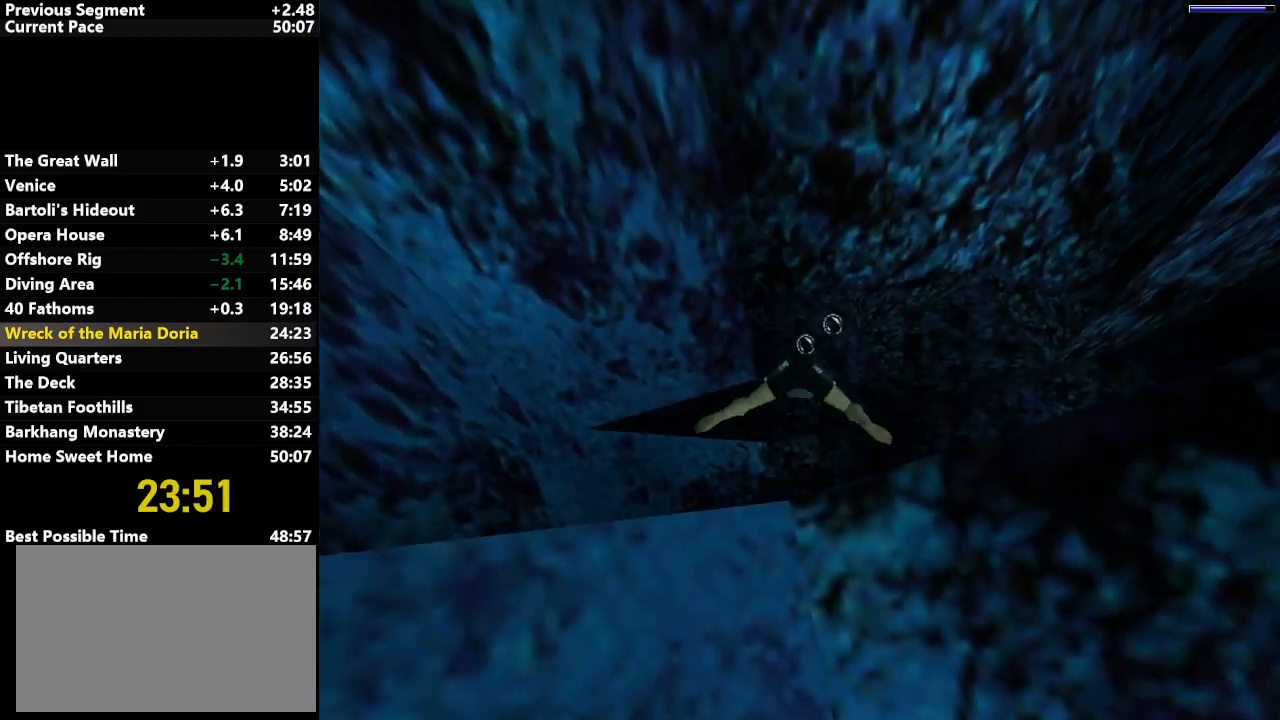
{"keys": ["jump"], "events": [[333, "down", "up"], [333, "left", "down"], [467, "left", "up"]]}
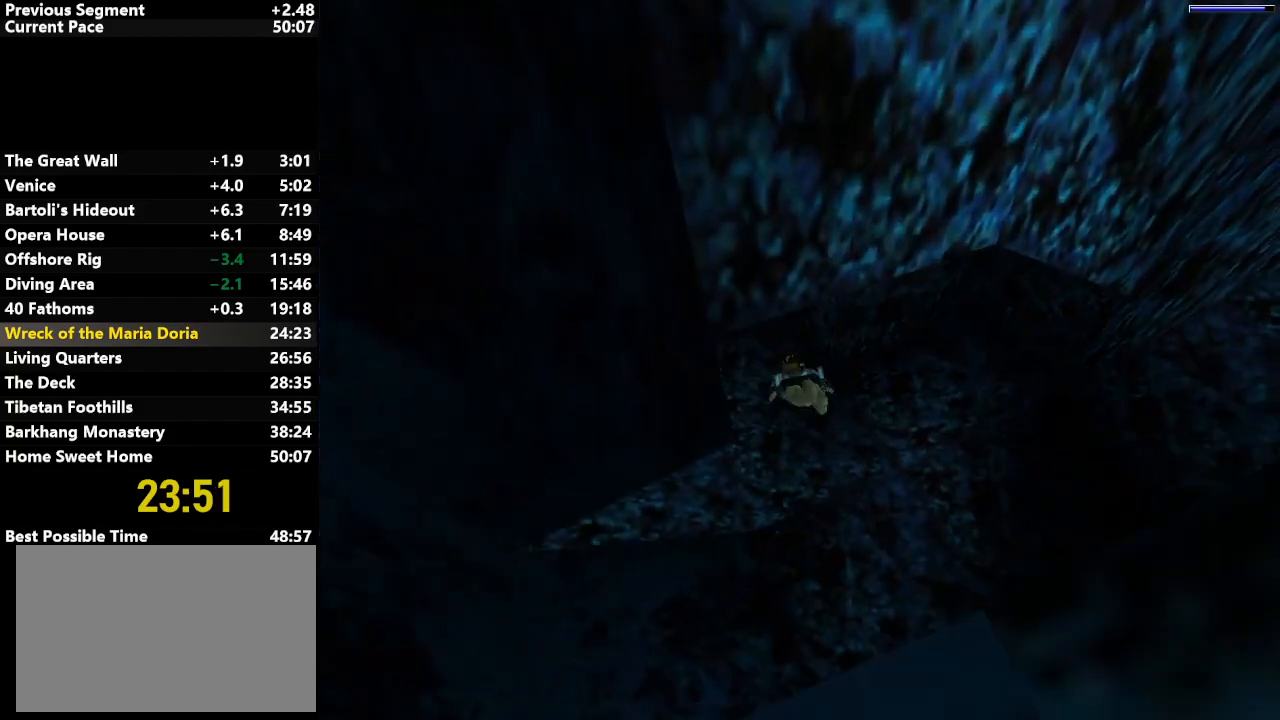
{"keys": ["jump", "left"], "events": [[50, "down", "down"], [200, "down", "up"], [417, "left", "down"]]}
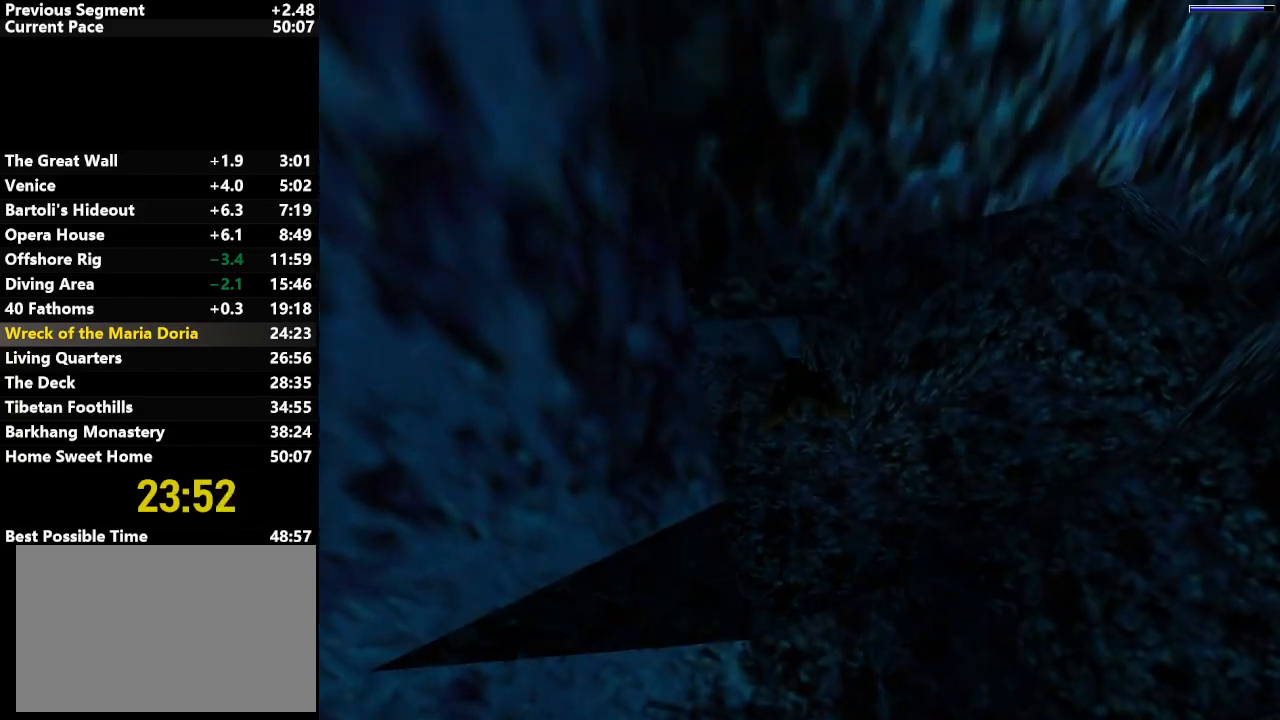
{"keys": ["down", "jump", "left"], "events": [[17, "left", "up"], [250, "down", "down"], [400, "left", "down"]]}
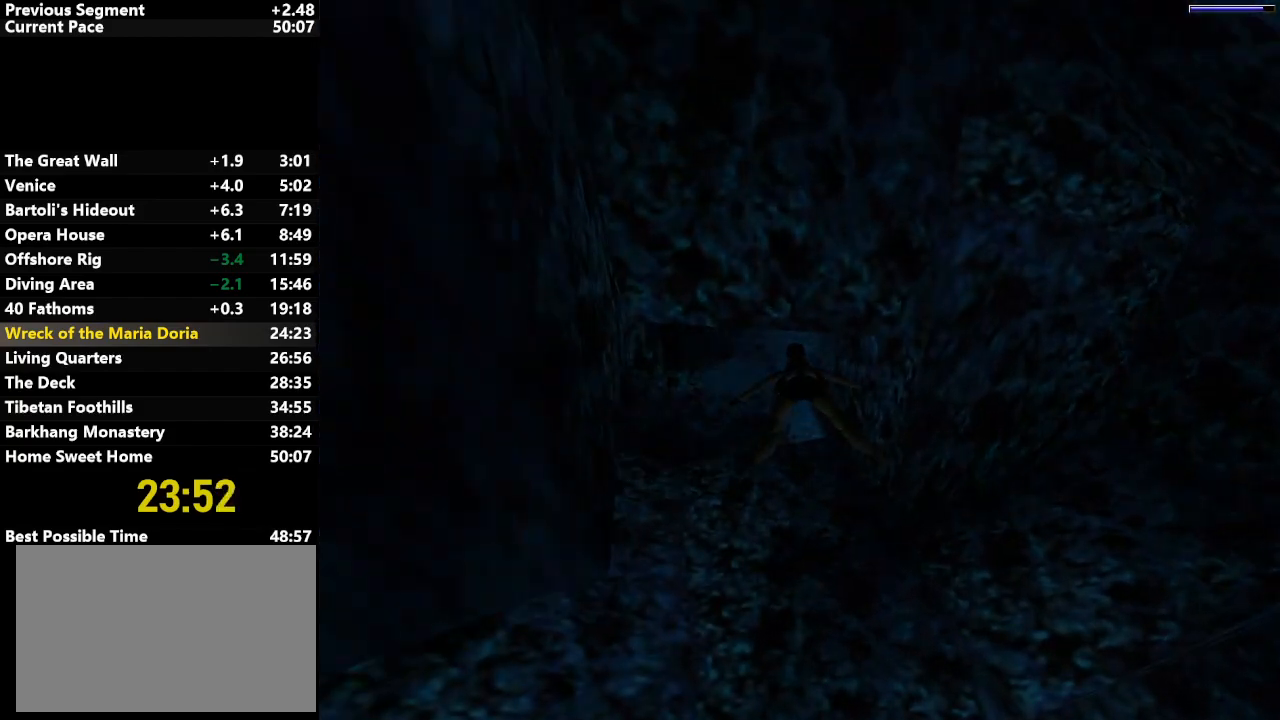
{"keys": ["jump"], "events": [[33, "left", "up"], [233, "down", "up"]]}
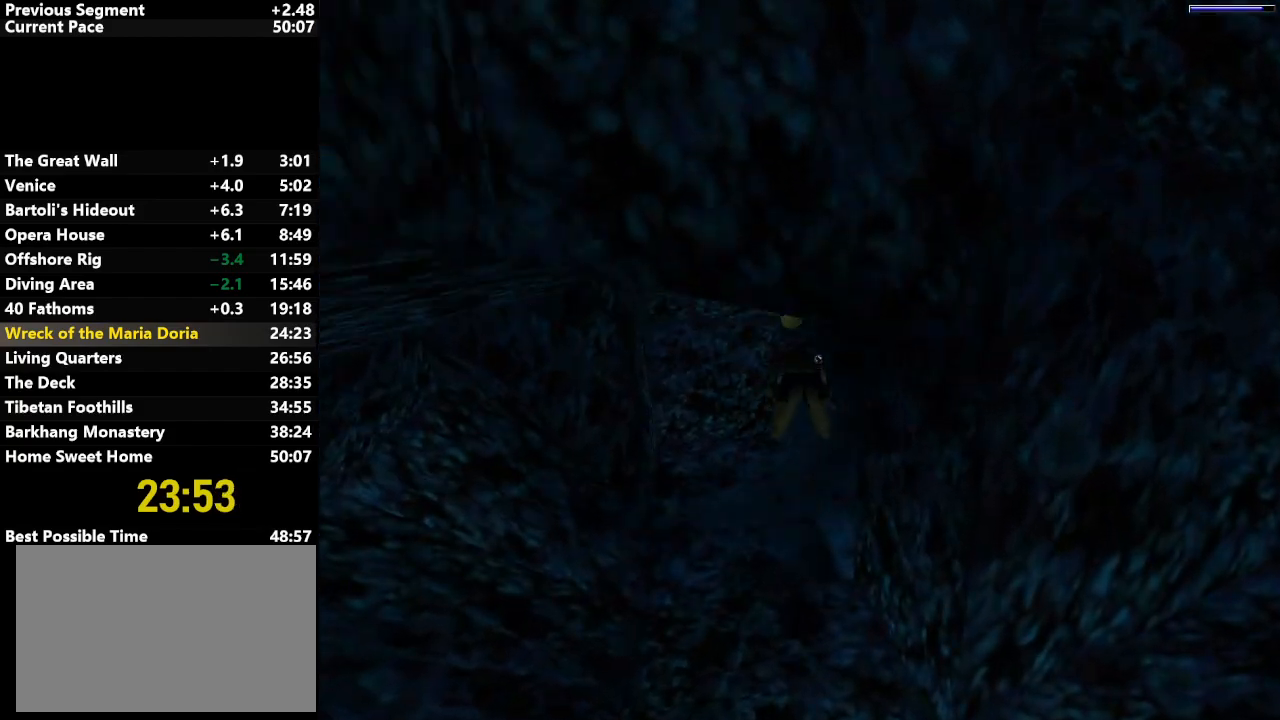
{"keys": ["jump", "right"], "events": [[433, "right", "down"]]}
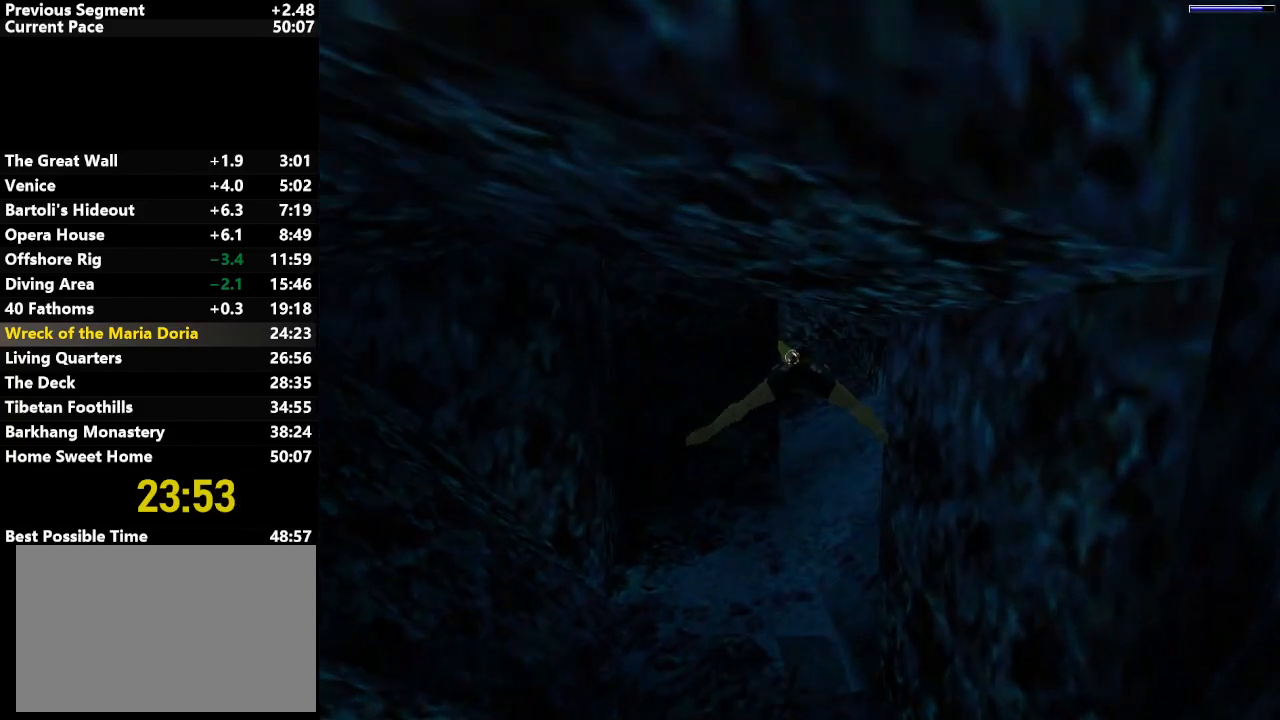
{"keys": ["jump"], "events": [[117, "right", "up"]]}
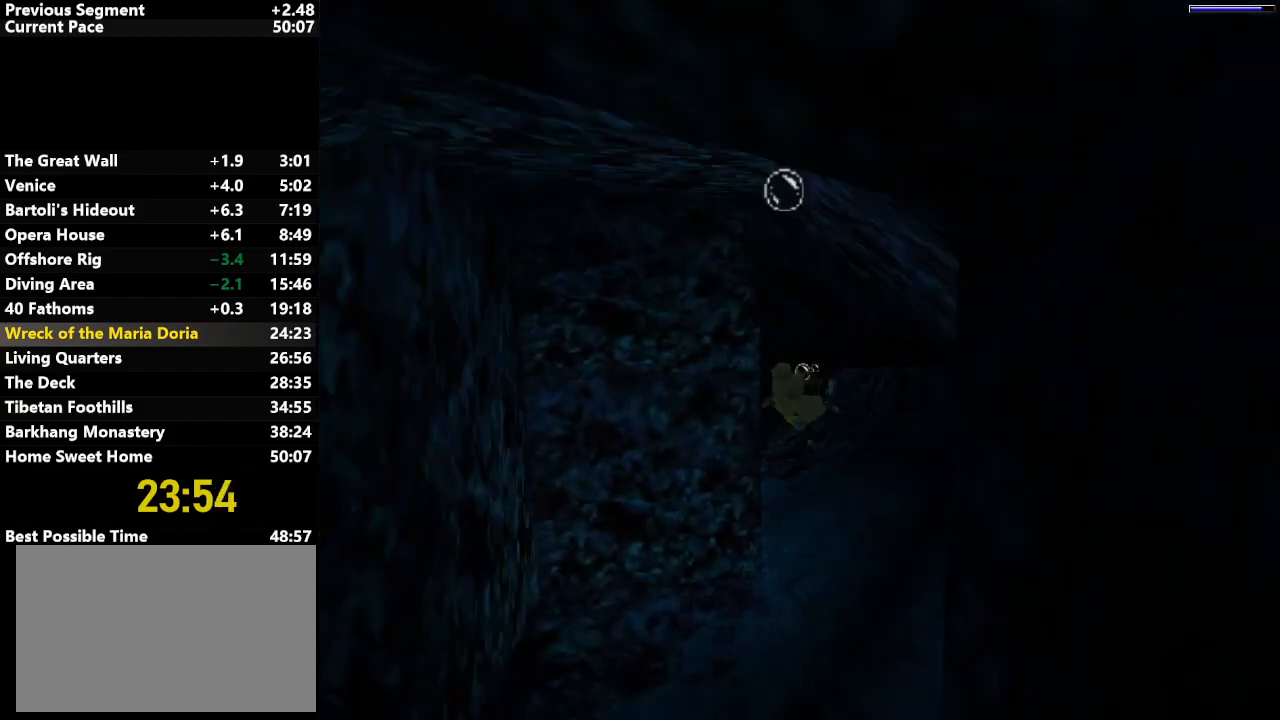
{"keys": ["jump"], "events": [[50, "left", "down"], [317, "down", "down"], [417, "down", "up"], [417, "left", "up"]]}
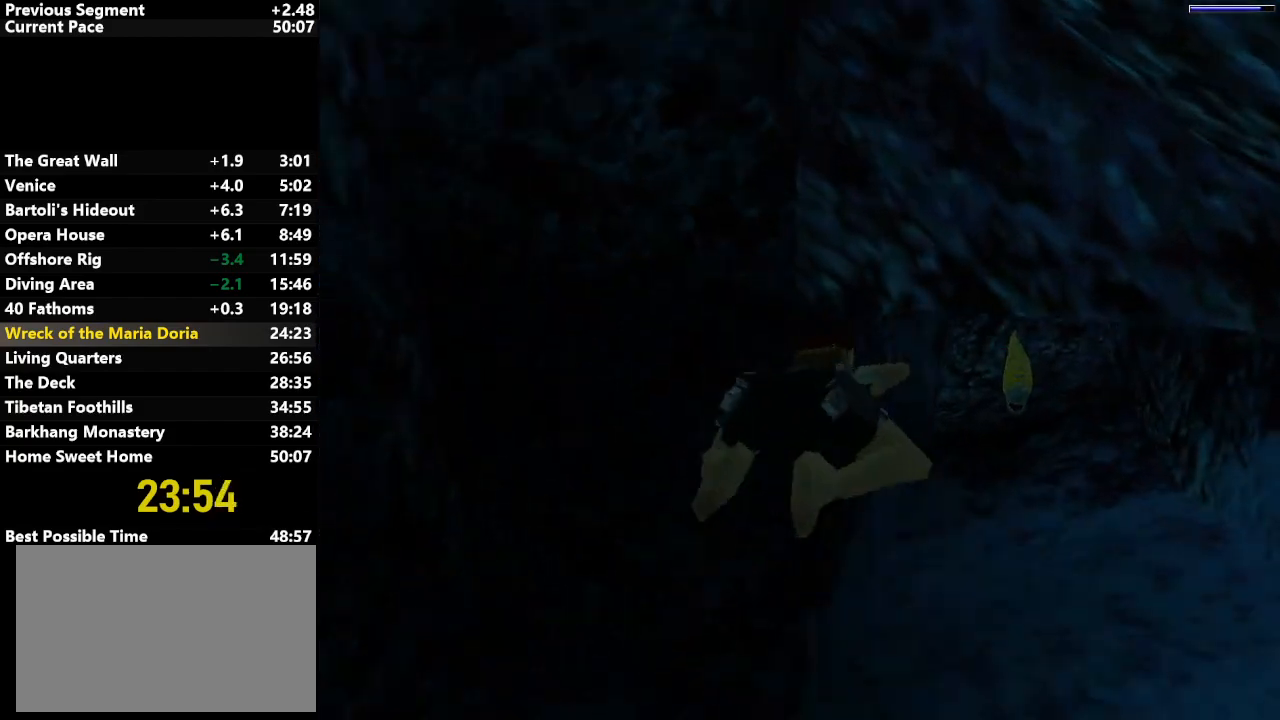
{"keys": ["jump", "left"], "events": [[150, "down", "down"], [200, "left", "down"], [467, "down", "up"]]}
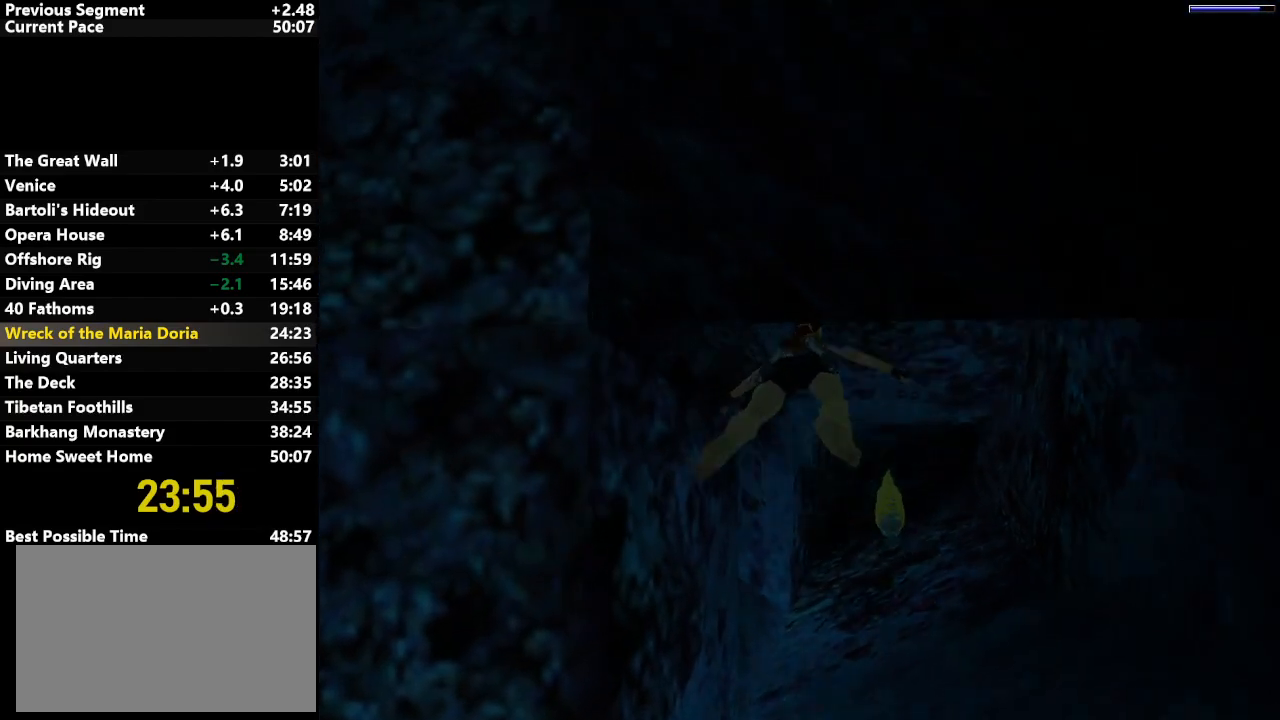
{"keys": ["jump", "left"], "events": []}
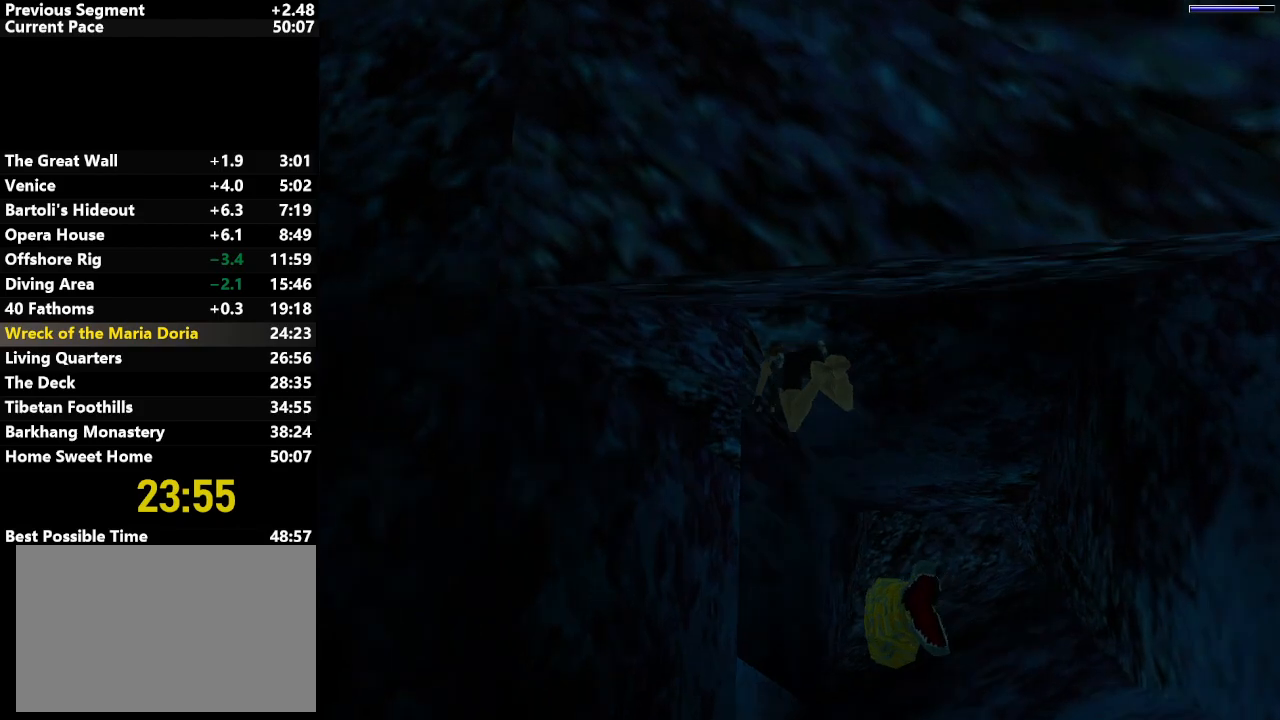
{"keys": ["jump"], "events": [[317, "left", "up"]]}
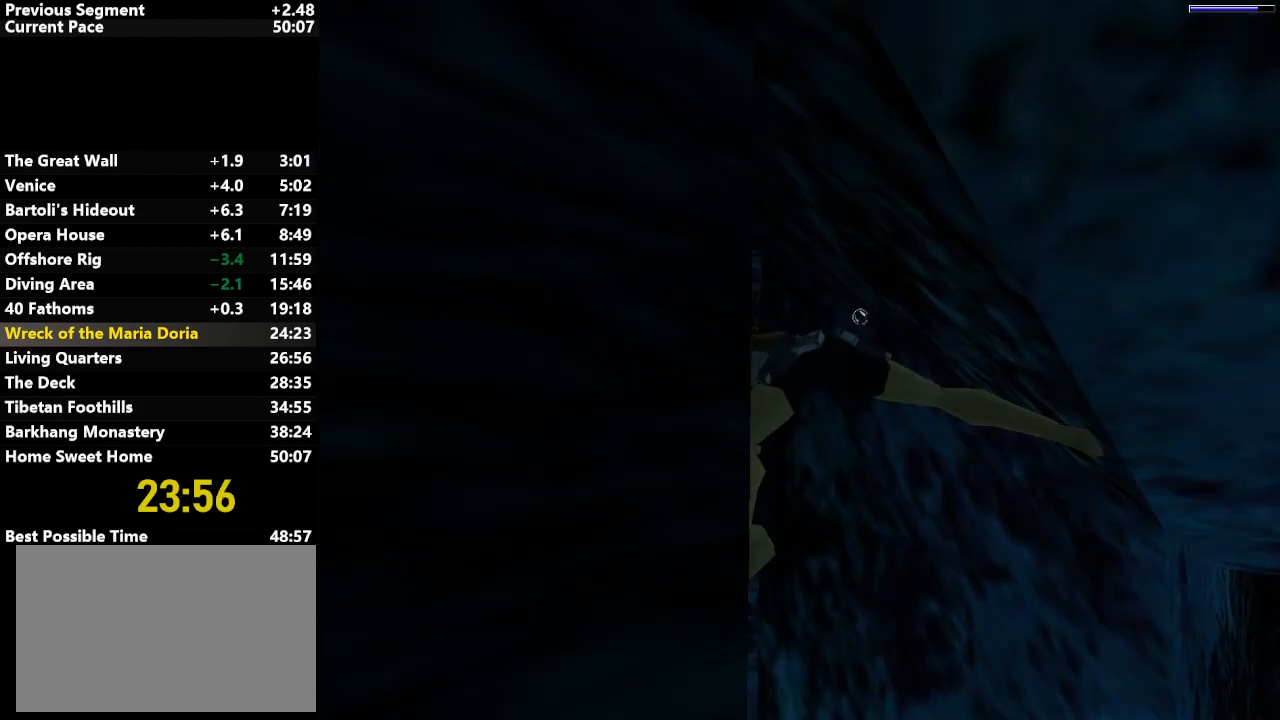
{"keys": ["jump", "right"], "events": [[17, "right", "down"], [183, "down", "down"], [383, "down", "up"]]}
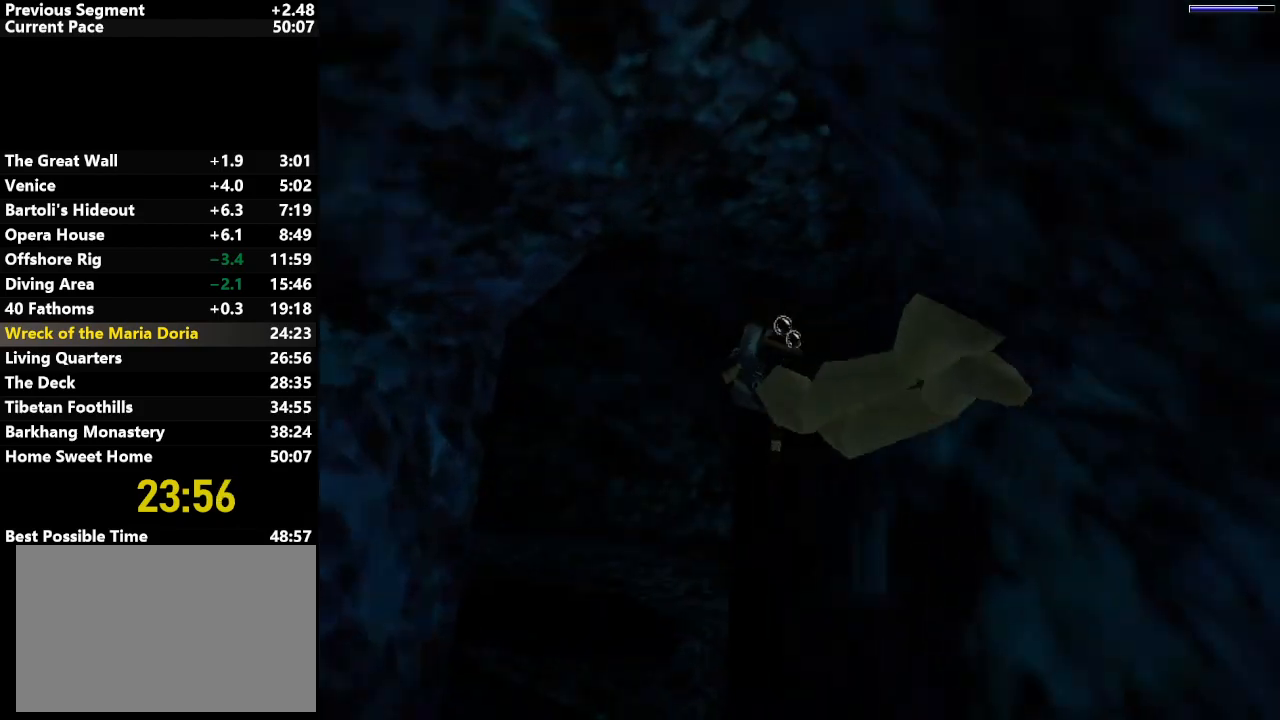
{"keys": ["jump", "up"], "events": [[433, "right", "up"], [433, "up", "down"]]}
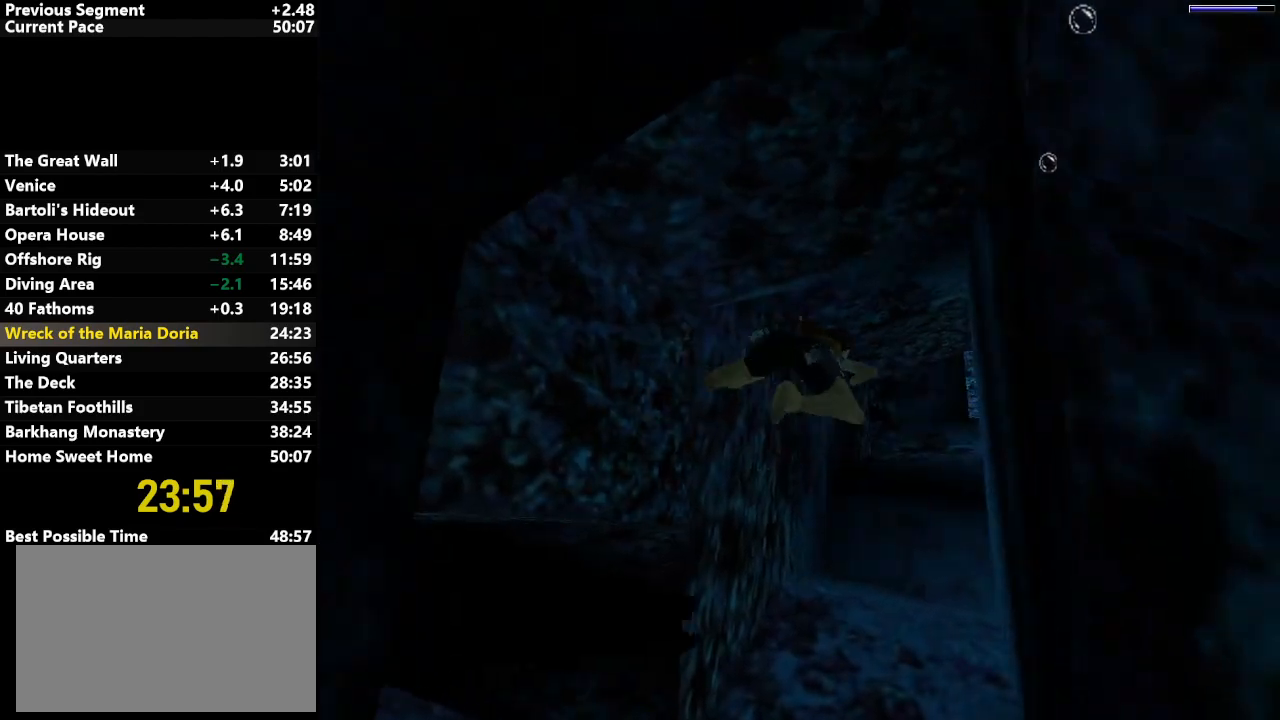
{"keys": ["jump"], "events": [[33, "up", "up"]]}
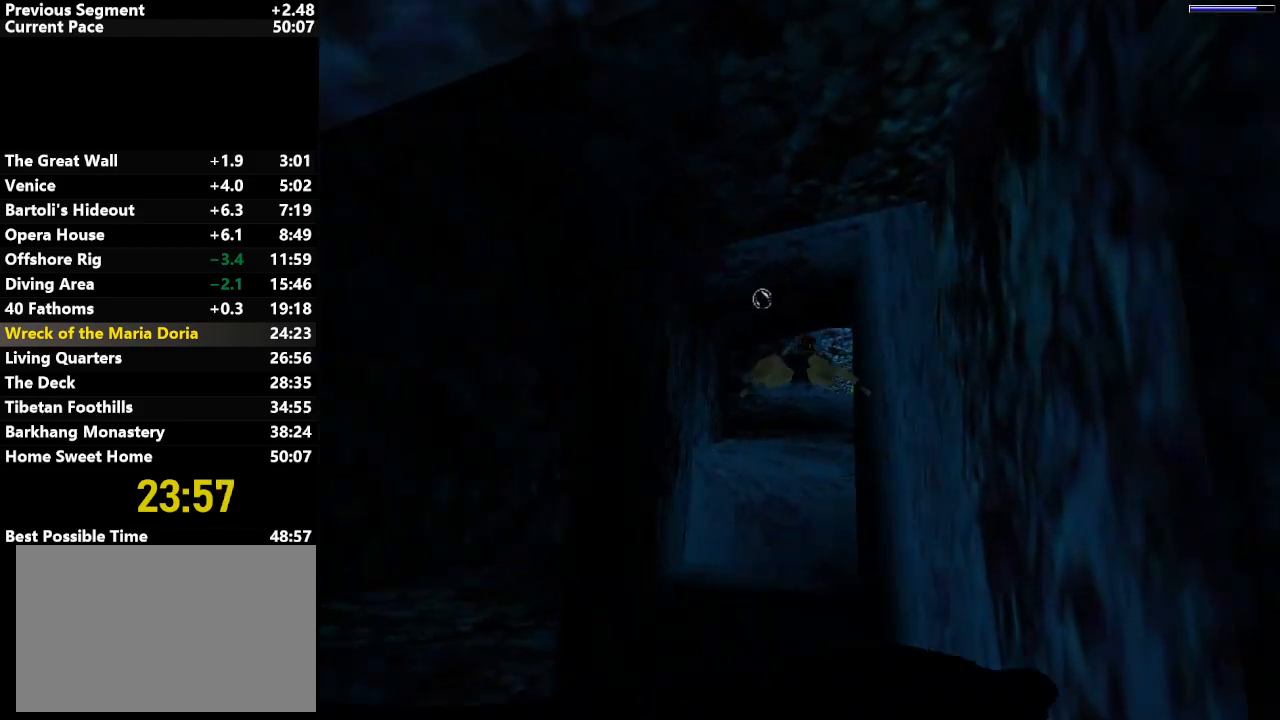
{"keys": ["jump"], "events": [[100, "down", "down"], [183, "down", "up"]]}
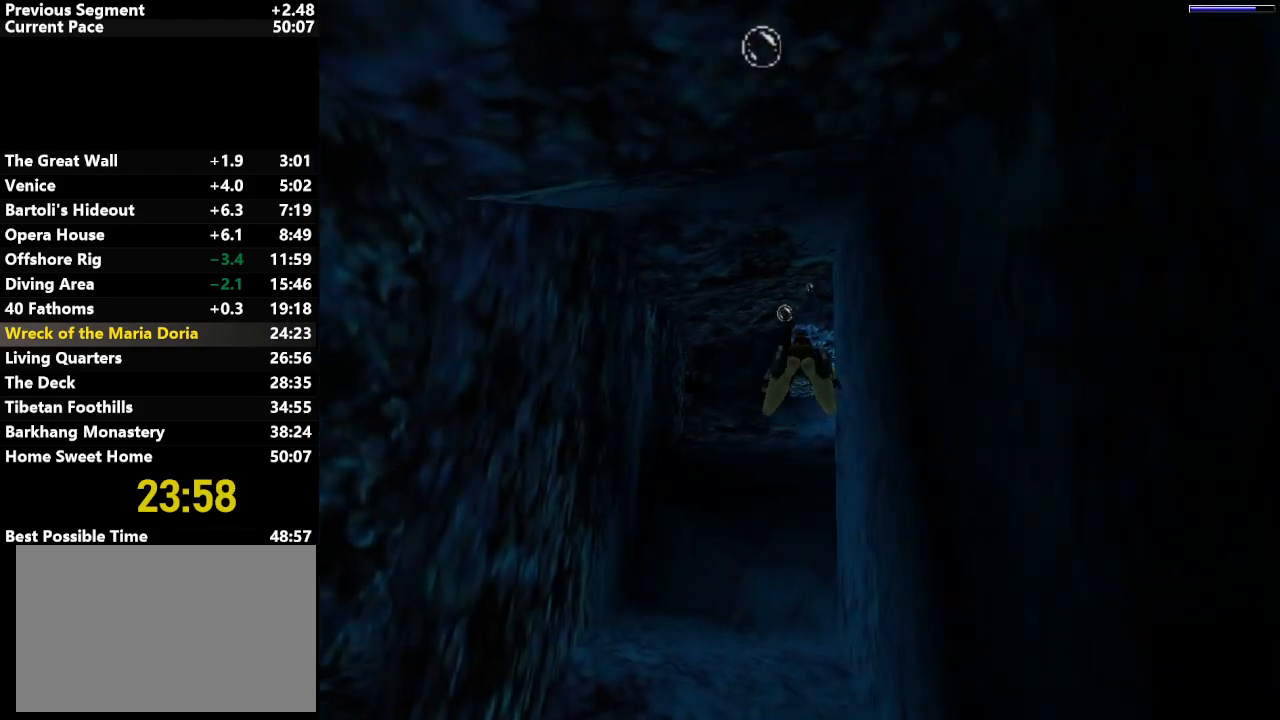
{"keys": ["jump", "right"], "events": [[350, "right", "down"]]}
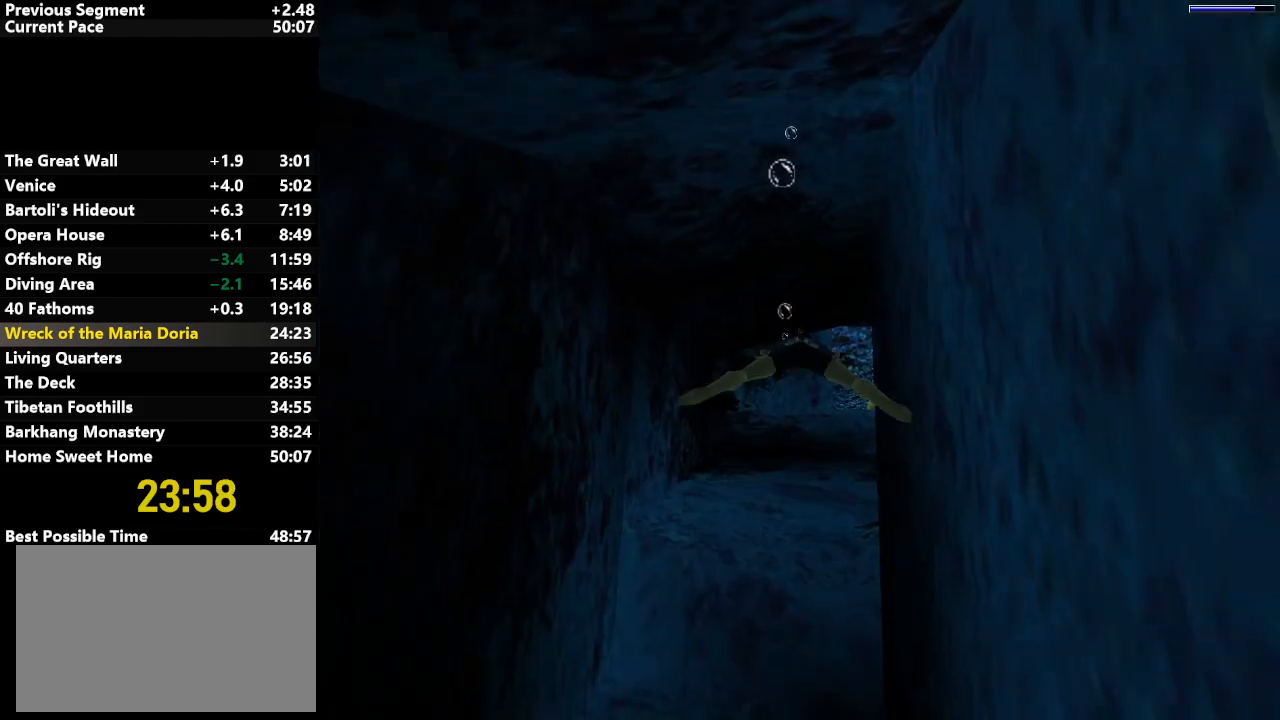
{"keys": ["jump"], "events": [[267, "right", "up"]]}
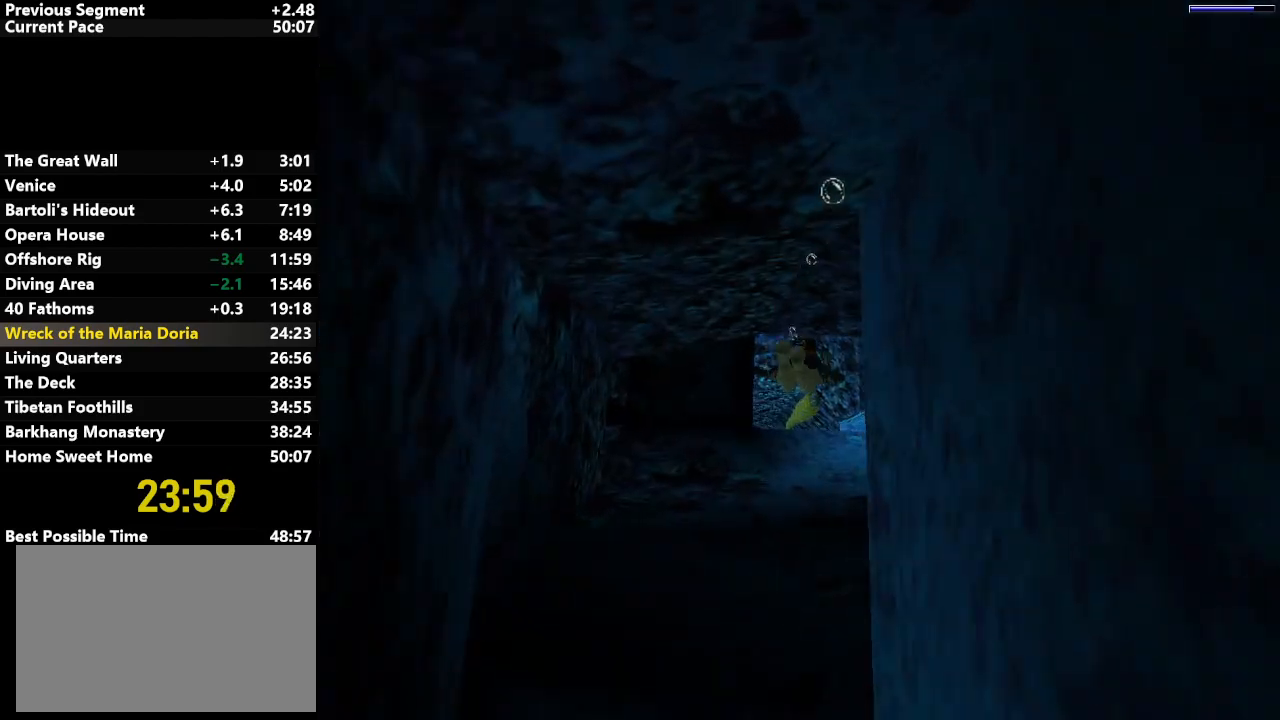
{"keys": ["jump", "left"], "events": [[333, "left", "down"]]}
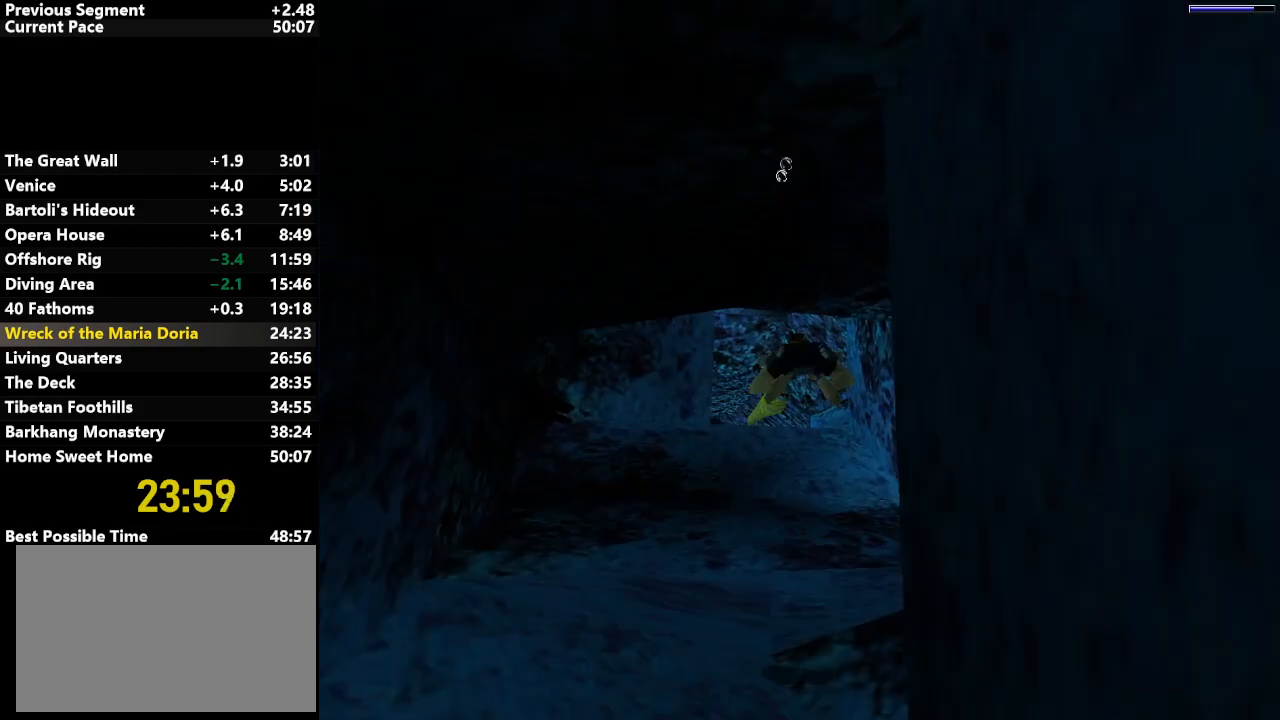
{"keys": ["jump"], "events": [[167, "left", "up"], [167, "up", "down"], [250, "up", "up"]]}
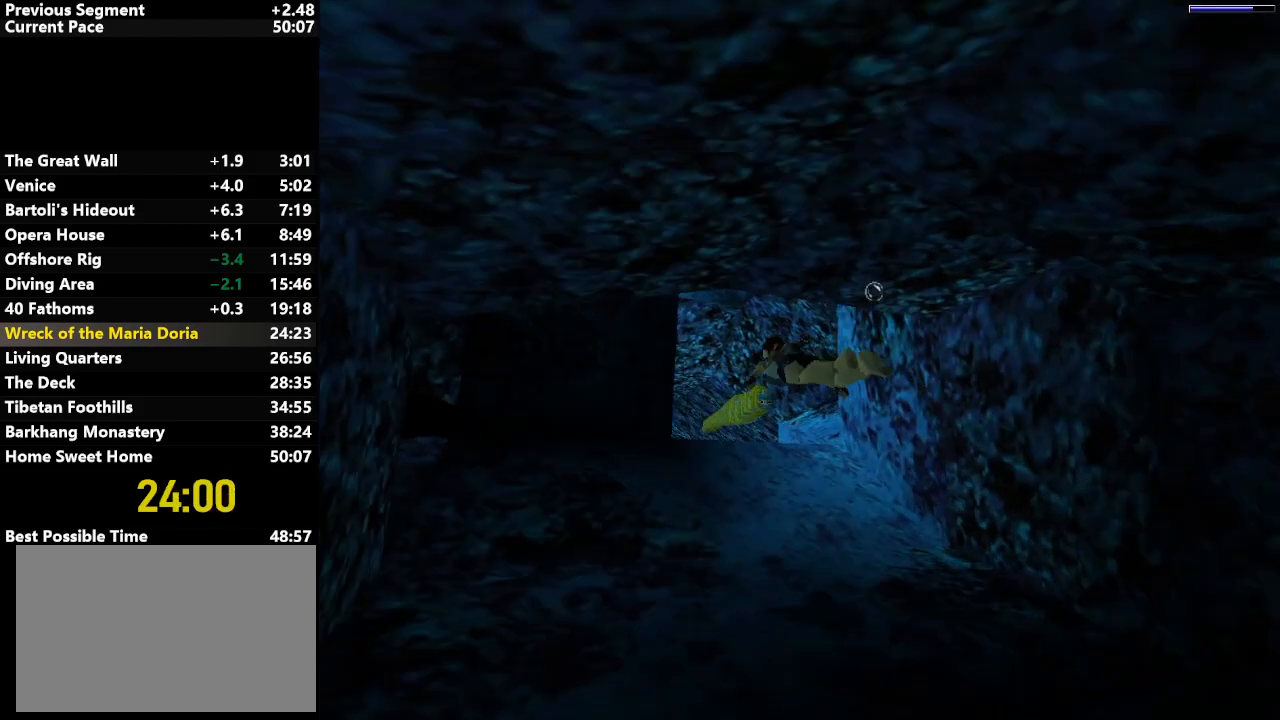
{"keys": ["jump"], "events": [[83, "up", "down"], [217, "up", "up"]]}
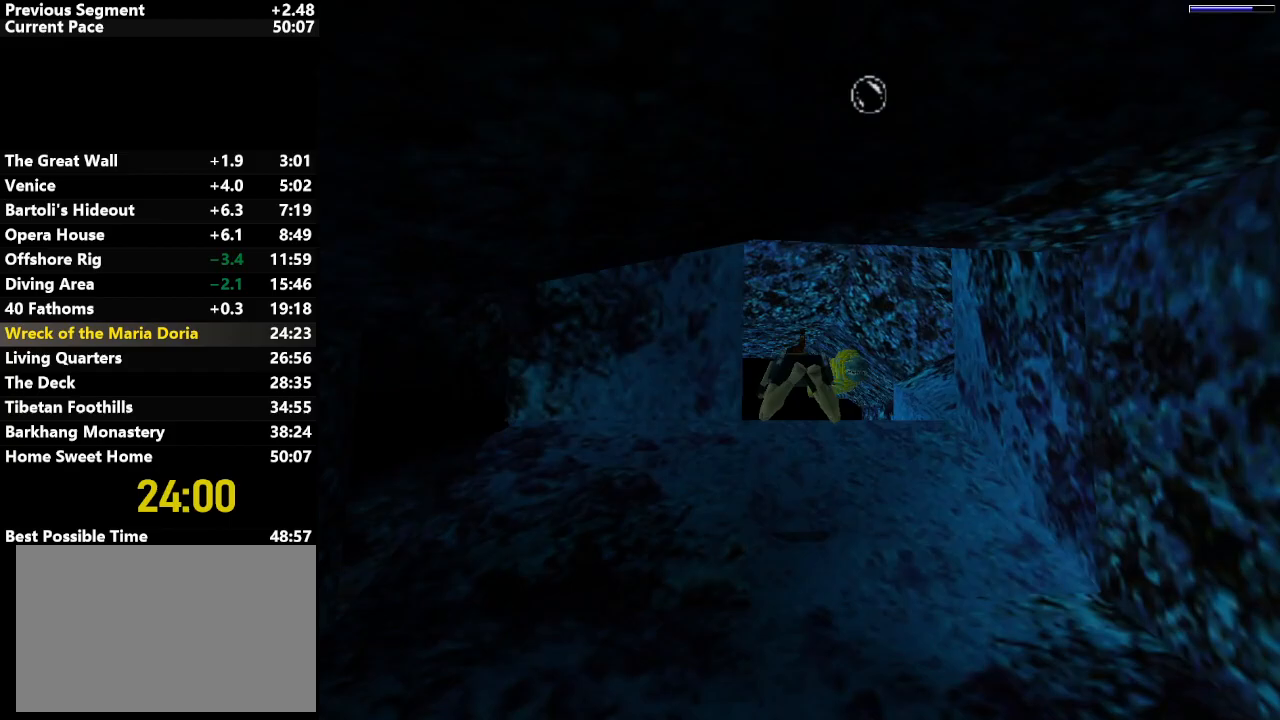
{"keys": ["jump"], "events": [[17, "left", "down"], [100, "left", "up"], [100, "up", "down"], [150, "up", "up"], [250, "left", "down"], [383, "left", "up"]]}
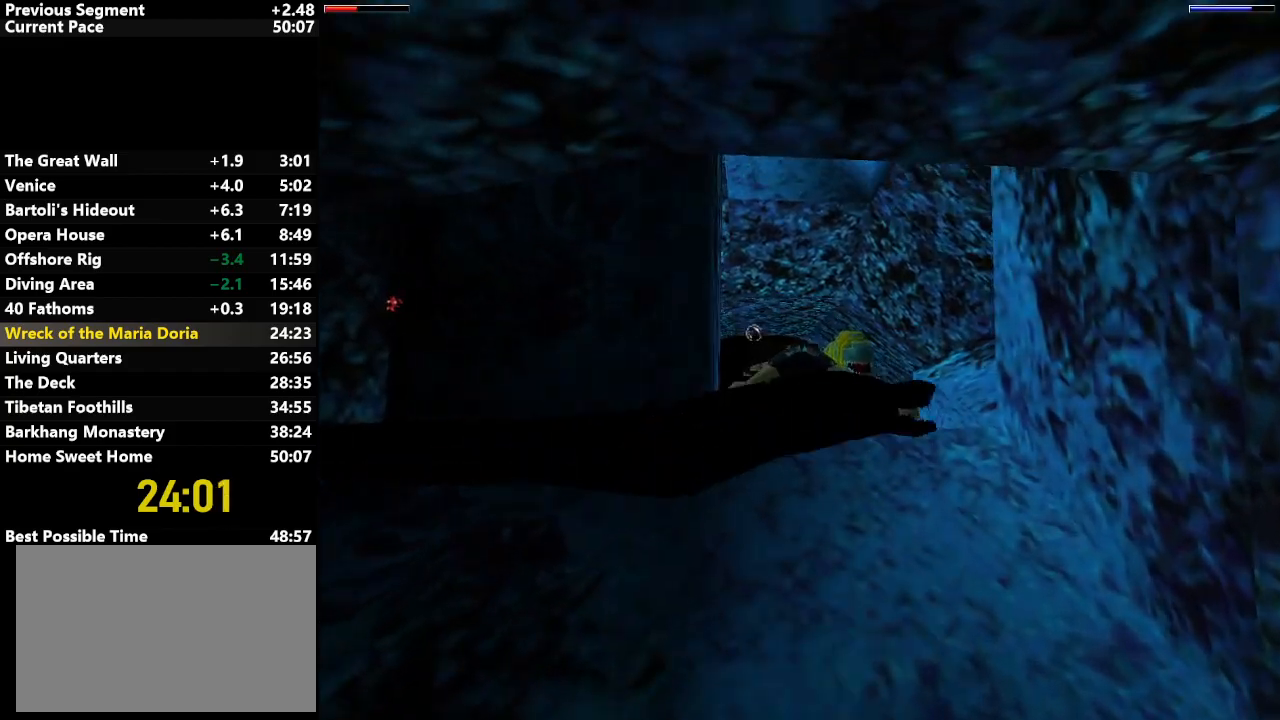
{"keys": ["jump"], "events": []}